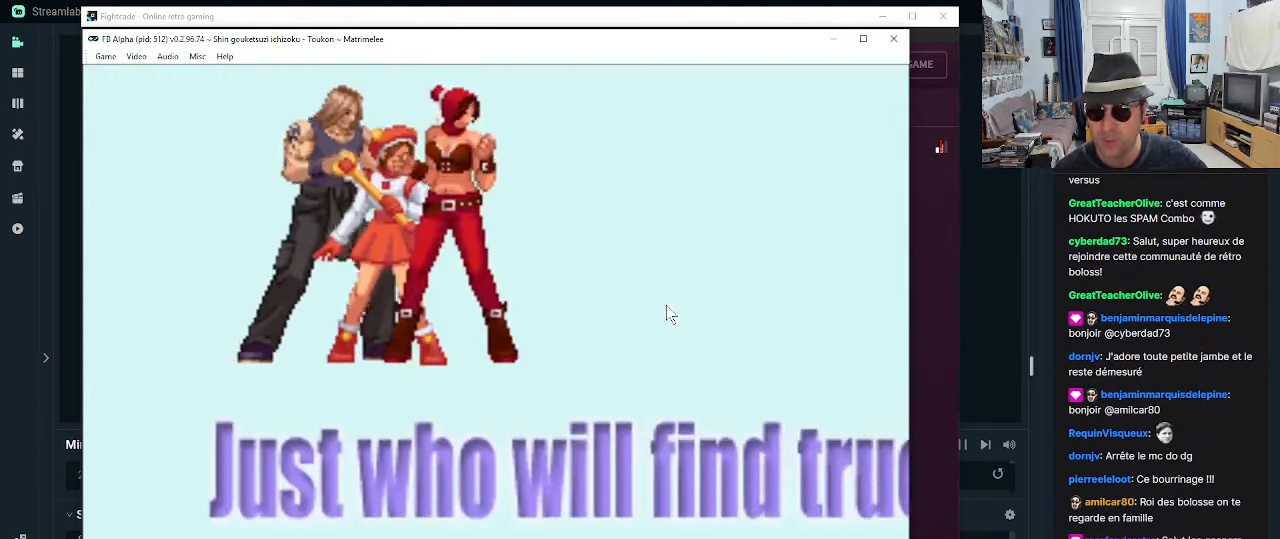
Gameplay with a controller (arcade stick); each line is a JSON object with the inputs held at the frame after it (dt_ms = milliseconds from this image to that frame). "events" lists button and stick changes between this image and that frame as [ms after this image, input, new state], when the widget could be followed in between. Not read: L3 R3 SELECT.
{"dt_ms": 500, "buttons": [], "left_stick": "center", "events": [[50, "L1", "down"], [50, "L2", "down"], [100, "L1", "up"], [100, "L2", "up"], [216, "L1", "down"], [216, "L2", "down"], [266, "L1", "up"], [266, "L2", "up"], [333, "L1", "down"], [333, "L2", "down"], [383, "L1", "up"], [383, "L2", "up"], [466, "L1", "down"], [466, "L2", "down"], [500, "L1", "up"], [500, "L2", "up"]]}
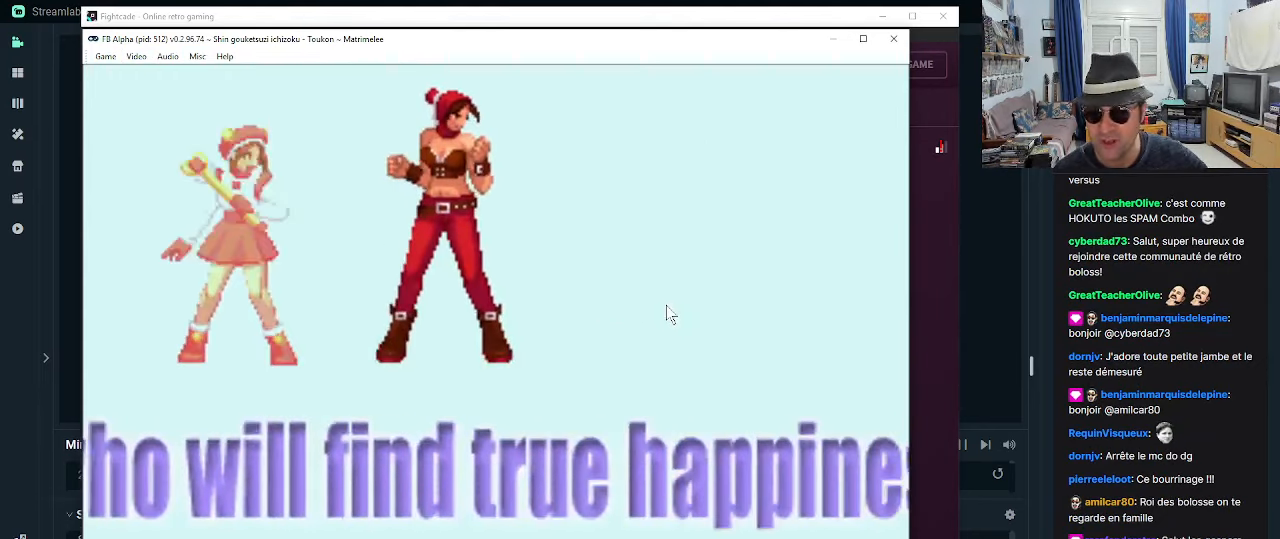
{"dt_ms": 500, "buttons": [], "left_stick": "center", "events": [[133, "L1", "down"], [133, "L2", "down"], [166, "L1", "up"], [166, "L2", "up"], [250, "L1", "down"], [250, "L2", "down"], [300, "L1", "up"], [300, "L2", "up"], [366, "L1", "down"], [366, "L2", "down"], [416, "L1", "up"], [416, "L2", "up"]]}
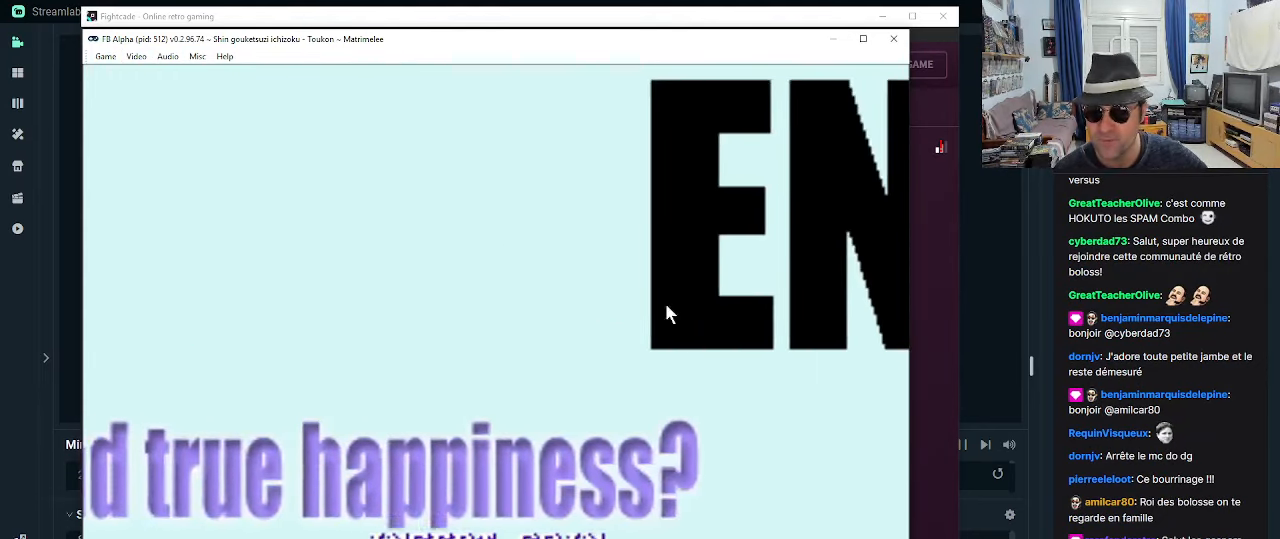
{"dt_ms": 500, "buttons": [], "left_stick": "center", "events": [[366, "L1", "down"], [366, "L2", "down"], [416, "L1", "up"], [416, "L2", "up"]]}
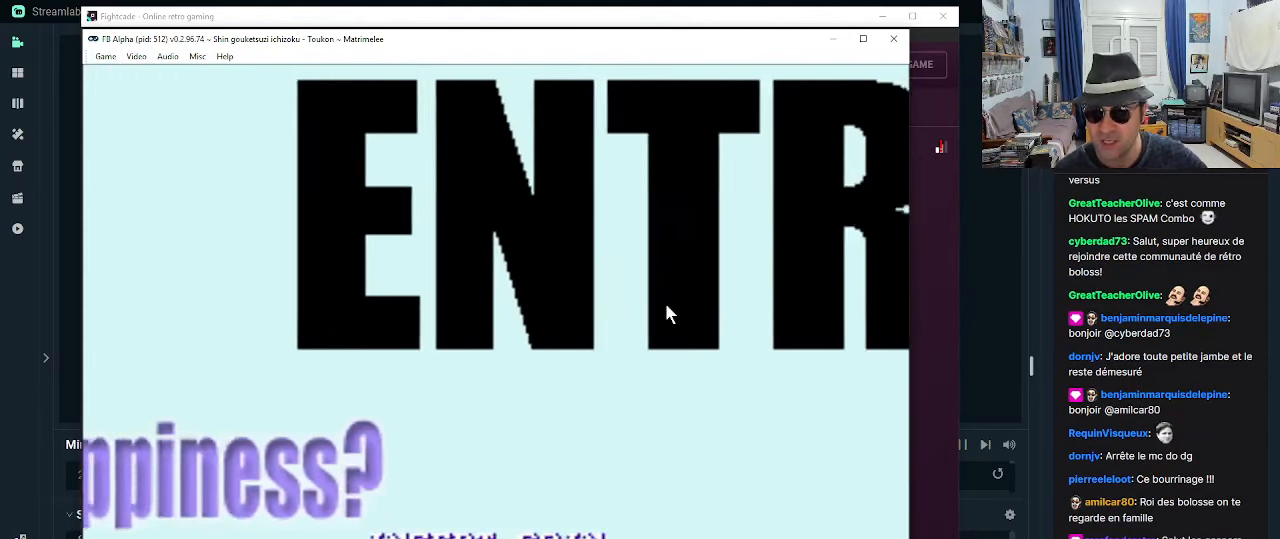
{"dt_ms": 500, "buttons": [], "left_stick": "center", "events": []}
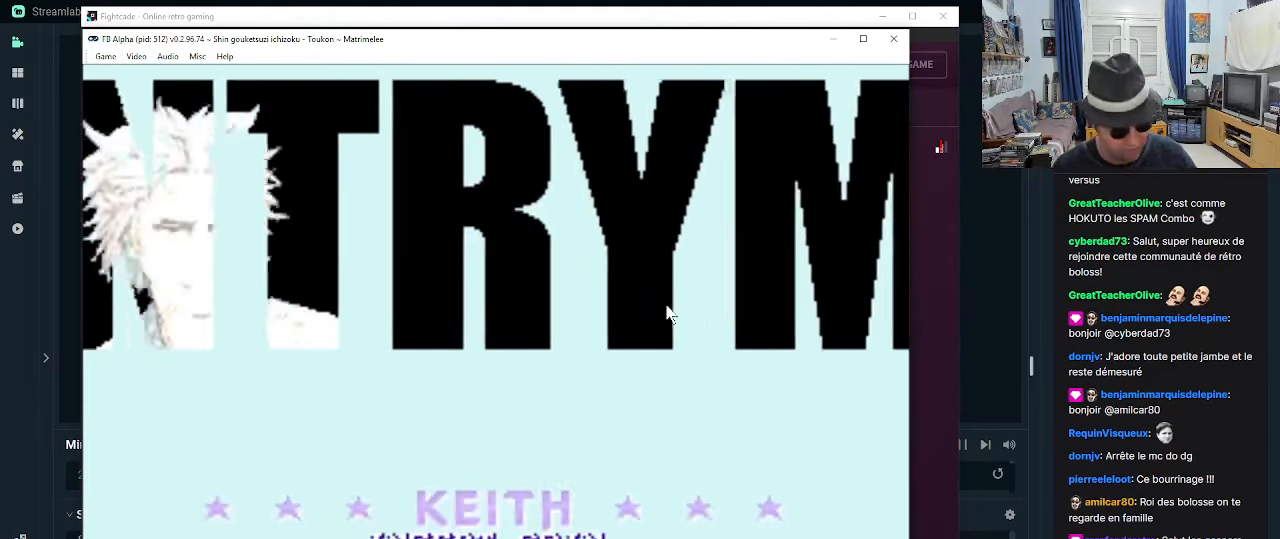
{"dt_ms": 500, "buttons": [], "left_stick": "center", "events": []}
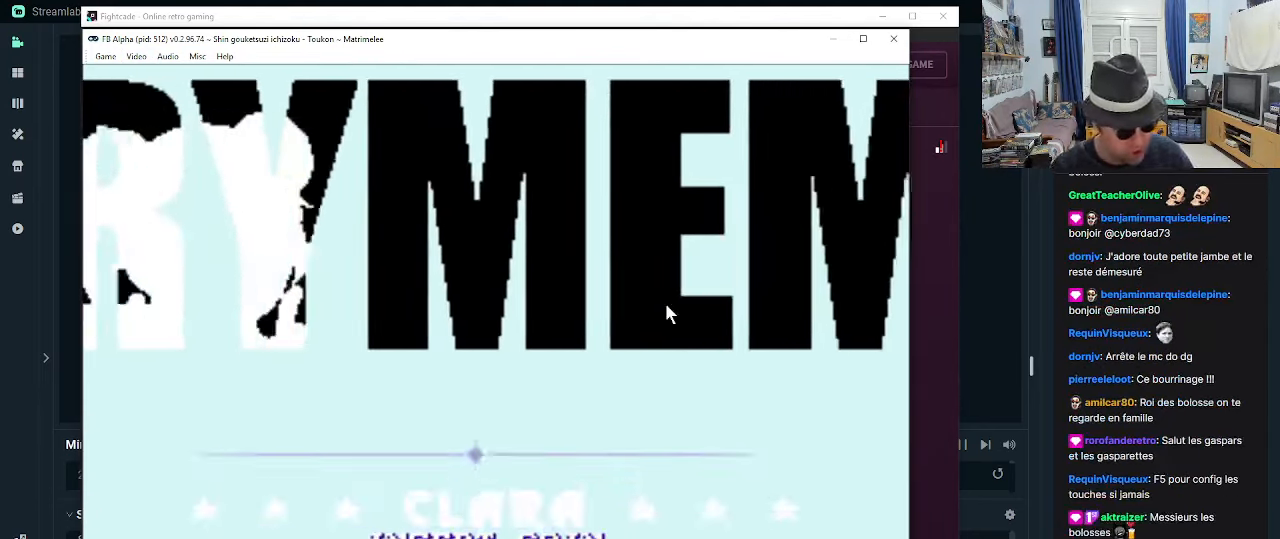
{"dt_ms": 500, "buttons": [], "left_stick": "center", "events": []}
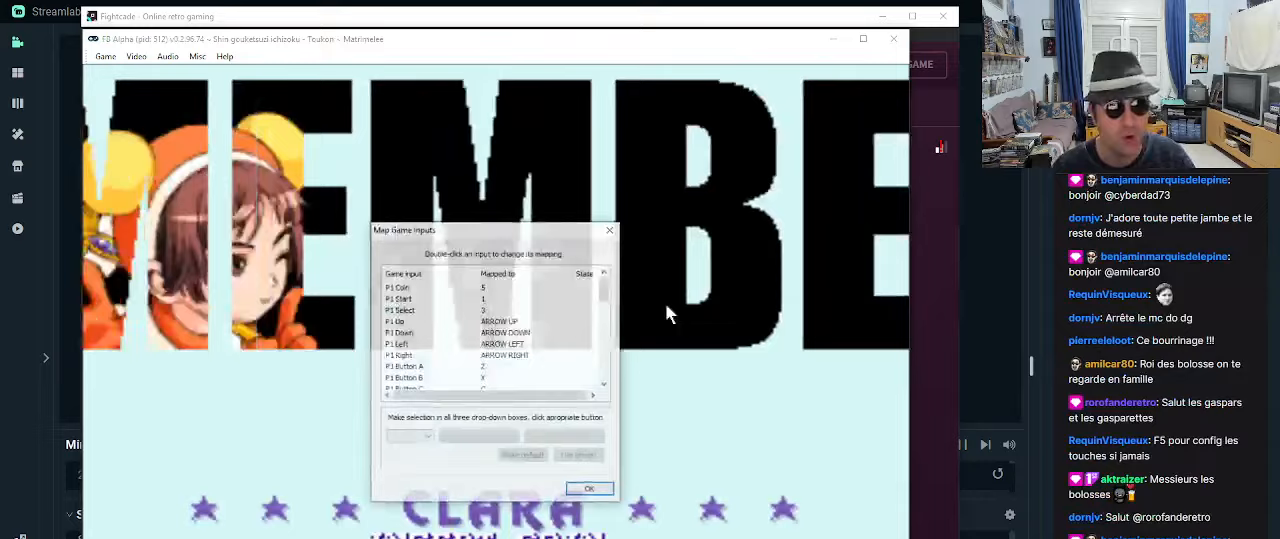
{"dt_ms": 500, "buttons": [], "left_stick": "center", "events": []}
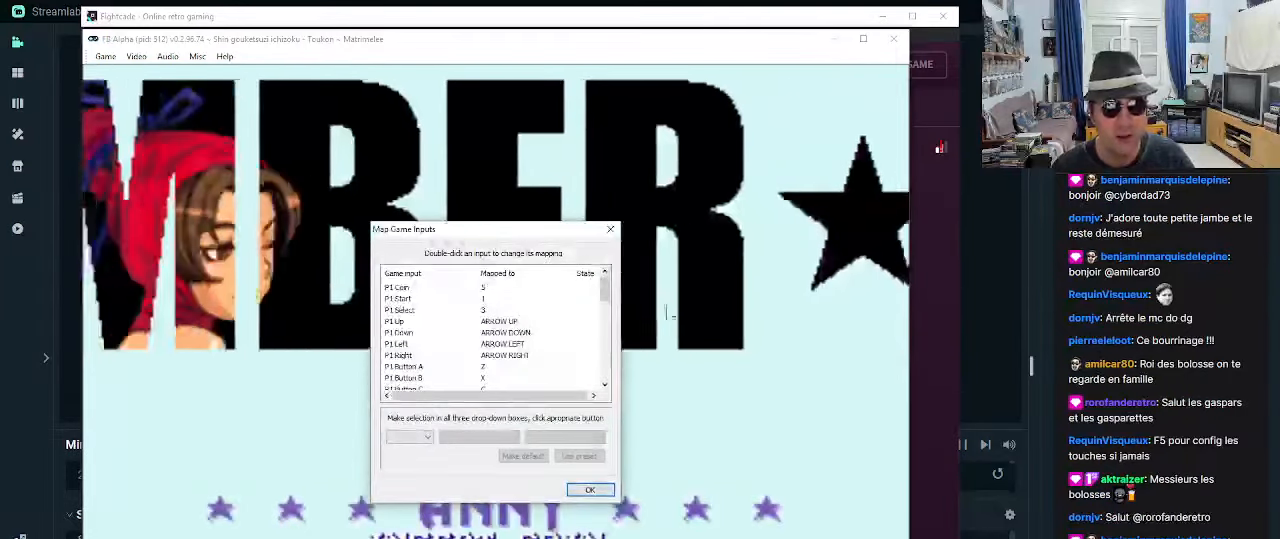
{"dt_ms": 500, "buttons": [], "left_stick": "center", "events": []}
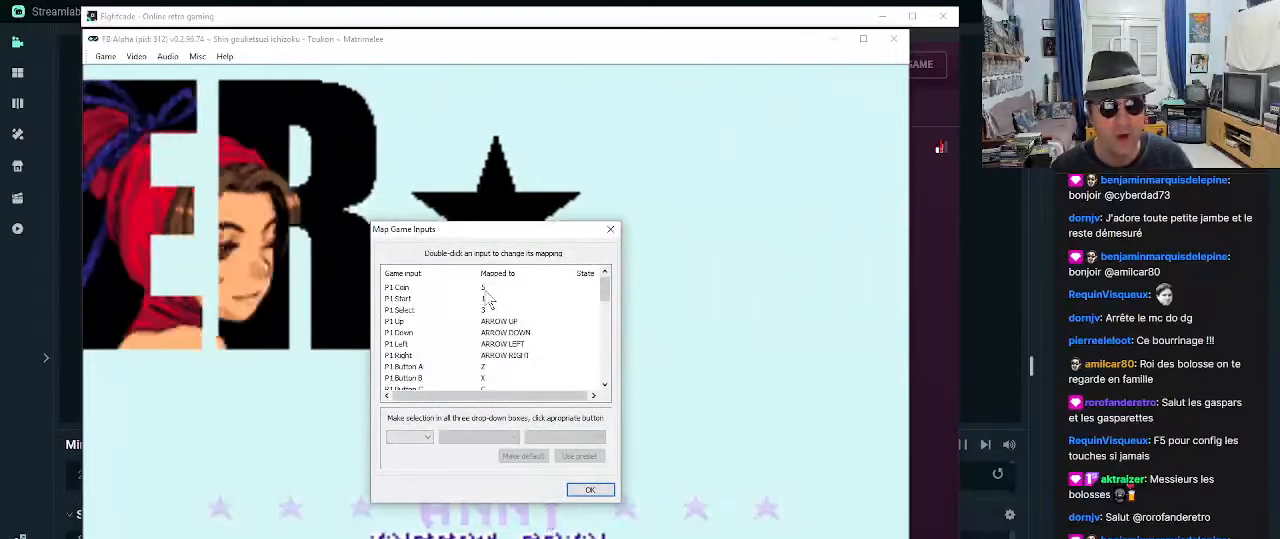
{"dt_ms": 500, "buttons": [], "left_stick": "center", "events": []}
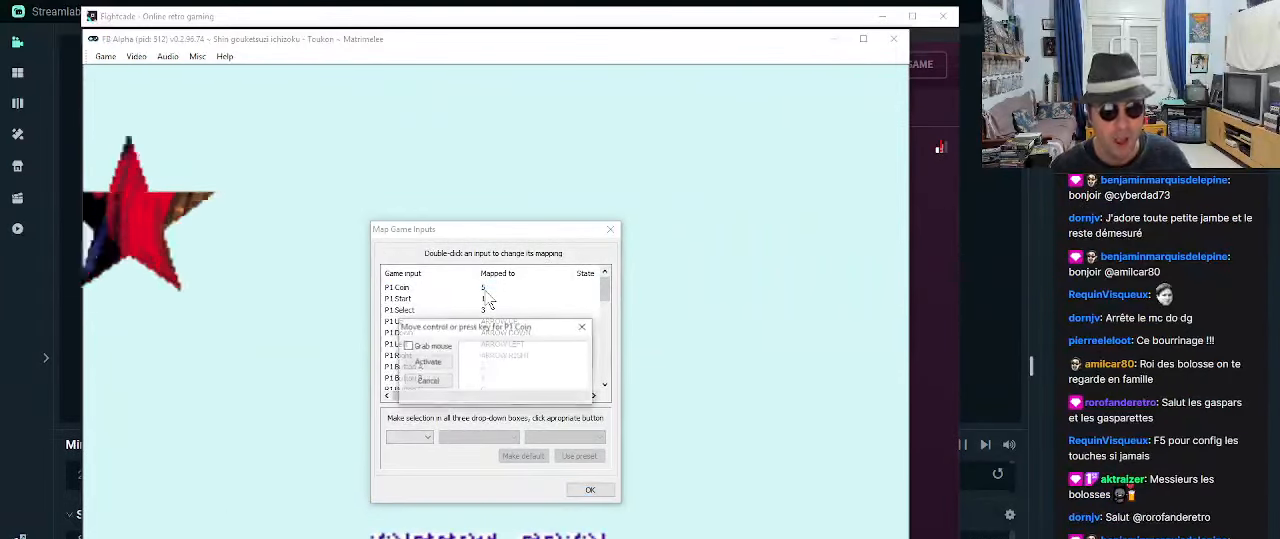
{"dt_ms": 500, "buttons": [], "left_stick": "center", "events": []}
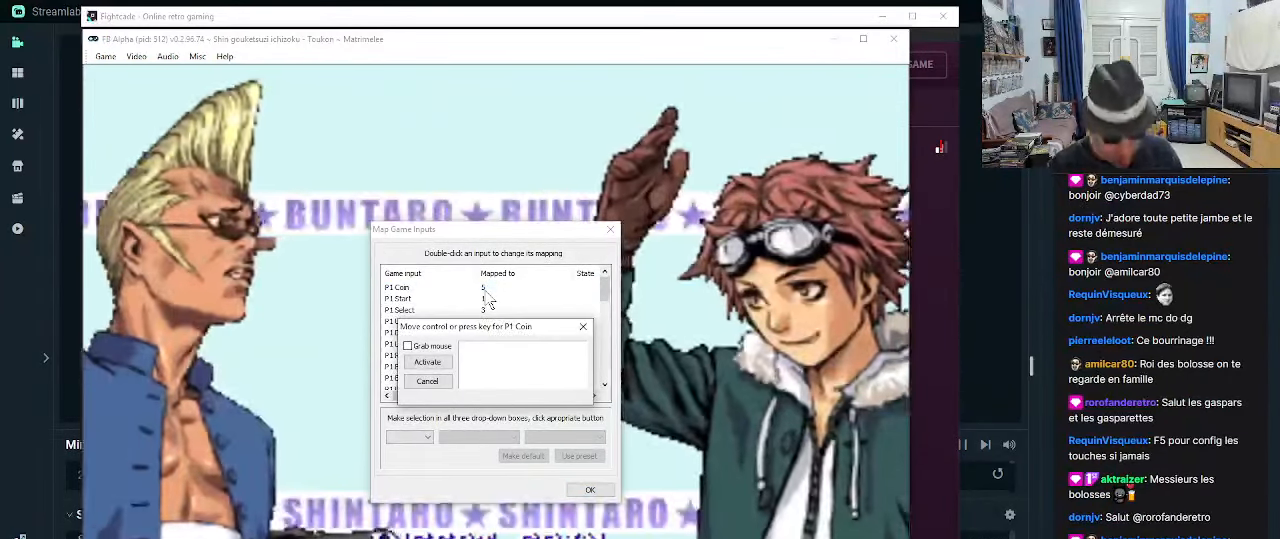
{"dt_ms": 500, "buttons": [], "left_stick": "center", "events": [[67, "L1", "down"], [67, "L2", "down"], [200, "L1", "up"], [200, "L2", "up"]]}
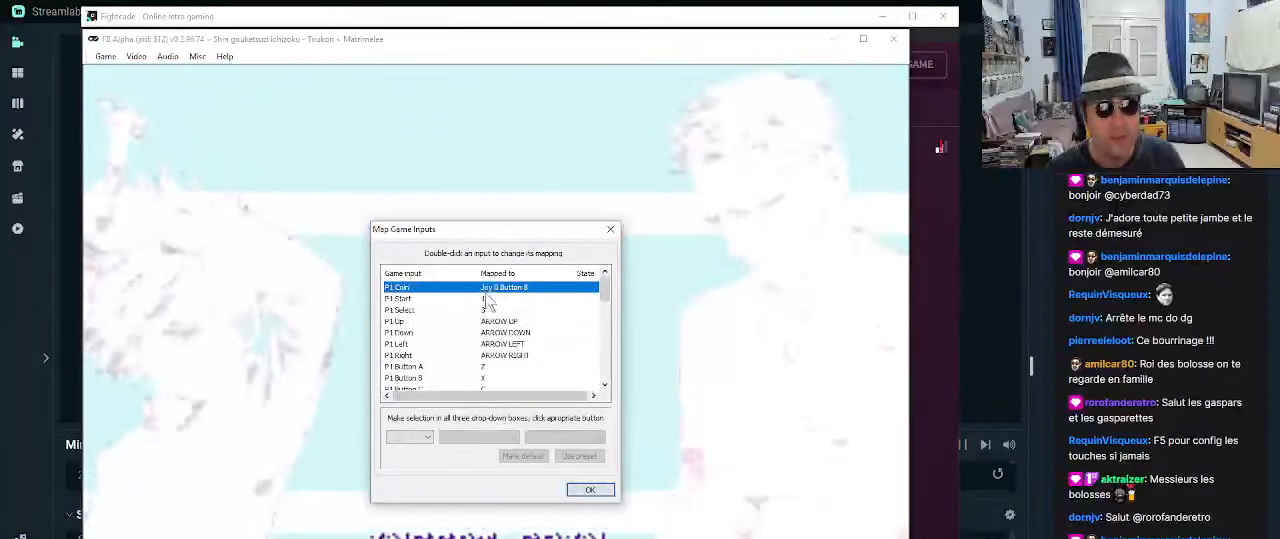
{"dt_ms": 500, "buttons": [], "left_stick": "center", "events": []}
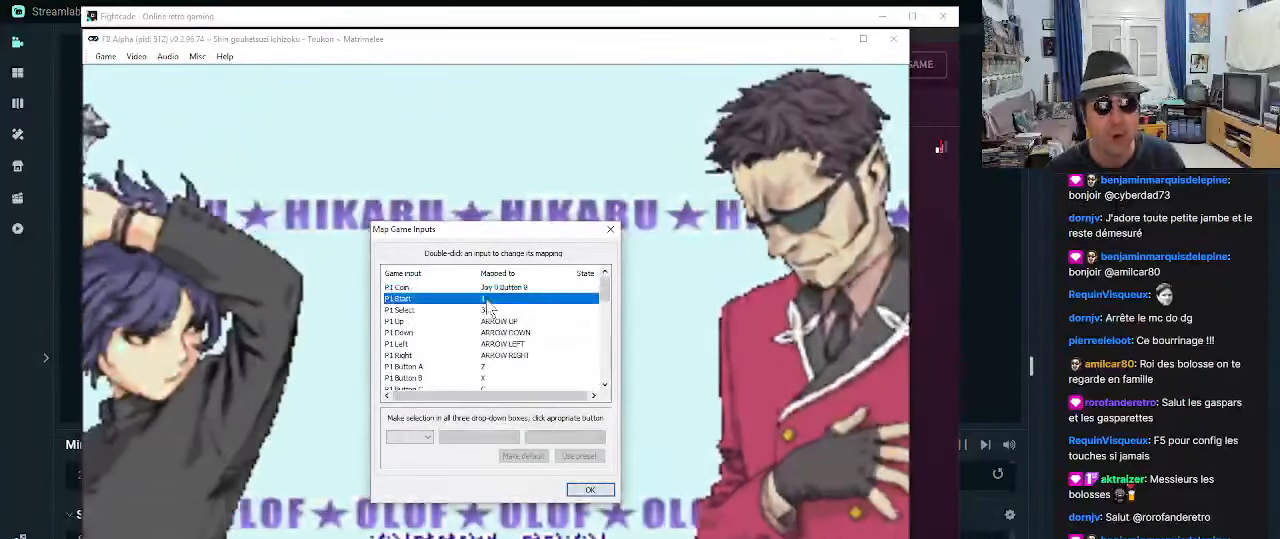
{"dt_ms": 500, "buttons": [], "left_stick": "center", "events": [[150, "START", "down"], [233, "START", "up"]]}
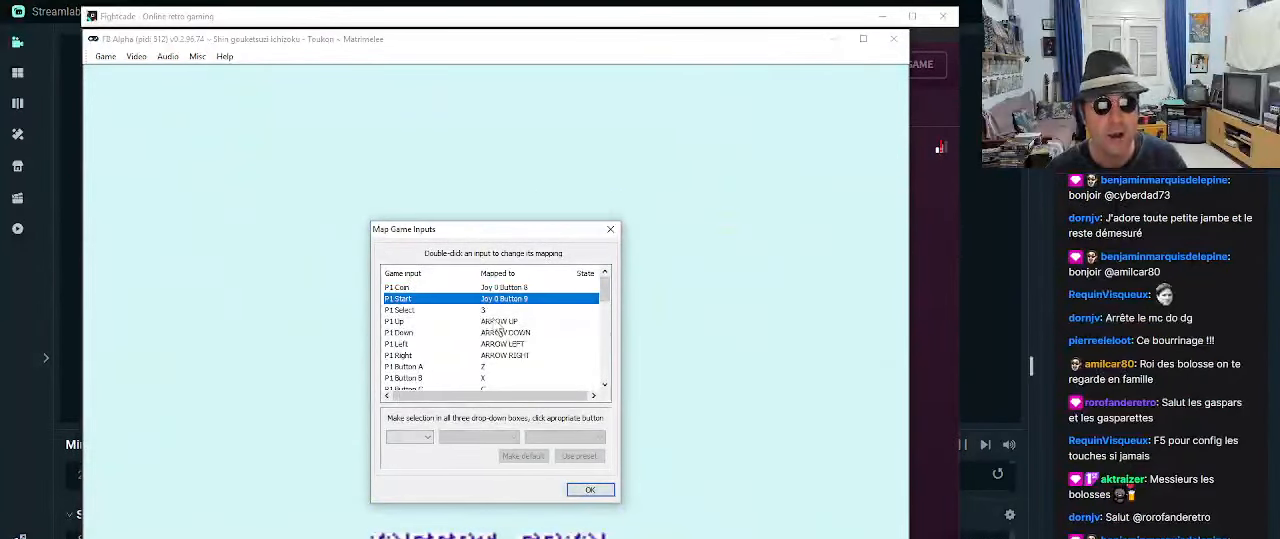
{"dt_ms": 500, "buttons": [], "left_stick": "center", "events": []}
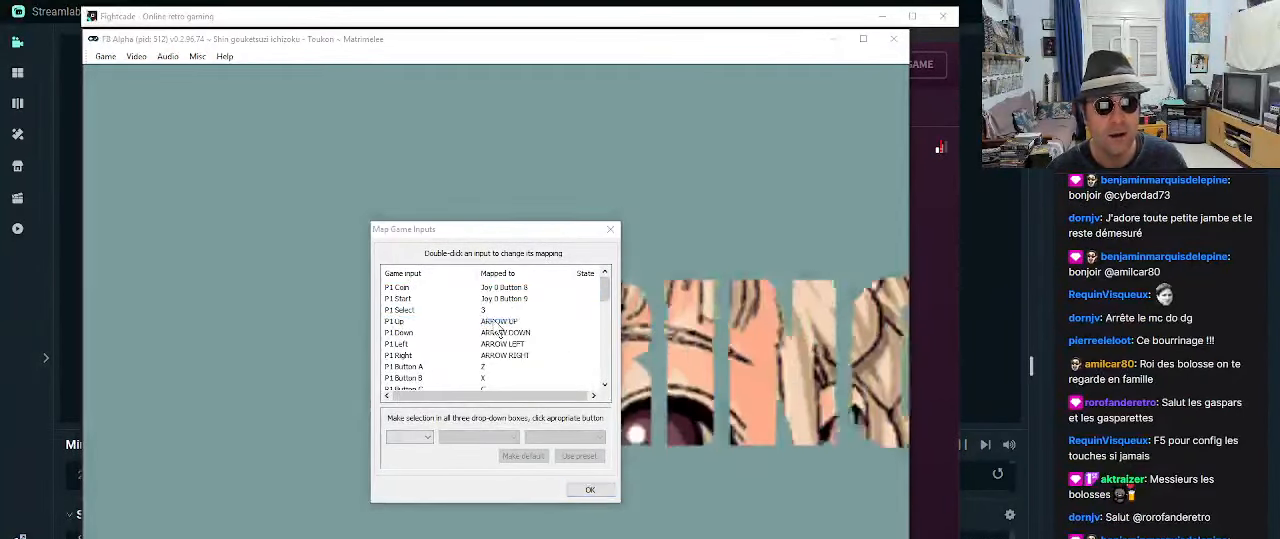
{"dt_ms": 500, "buttons": [], "left_stick": "center", "events": [[267, "left_stick", "up"], [417, "left_stick", "center"]]}
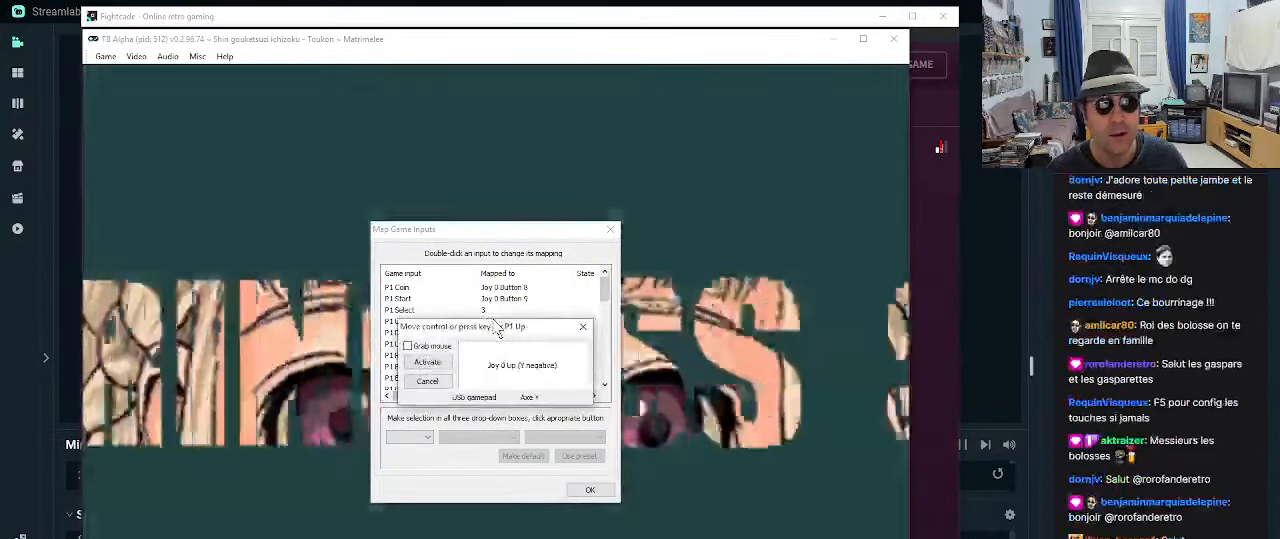
{"dt_ms": 500, "buttons": [], "left_stick": "center", "events": []}
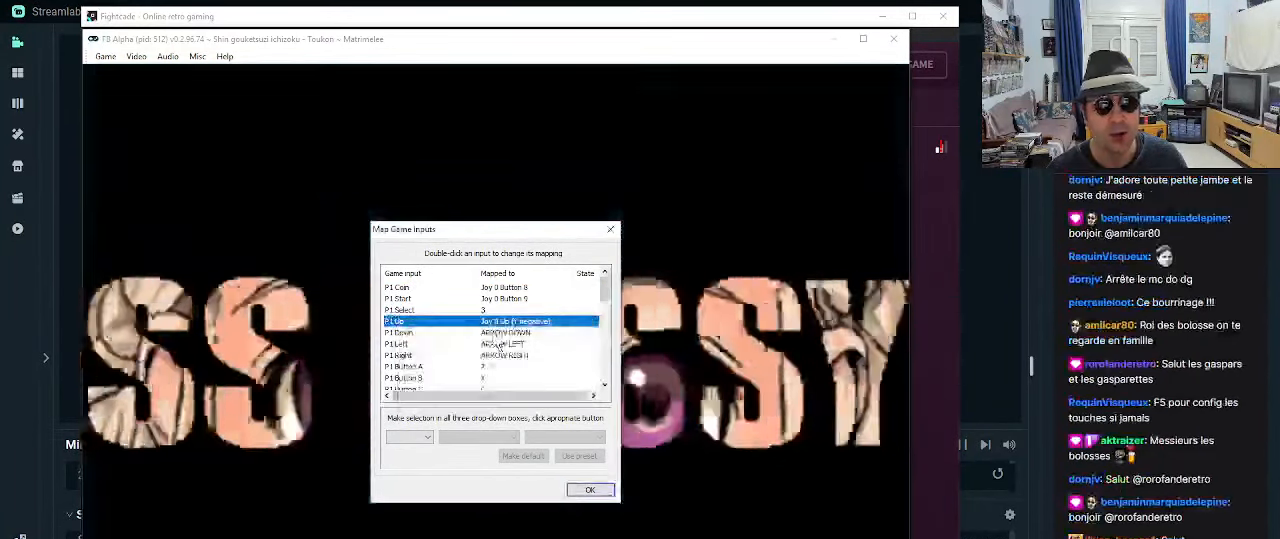
{"dt_ms": 500, "buttons": [], "left_stick": "down", "events": [[417, "left_stick", "down"]]}
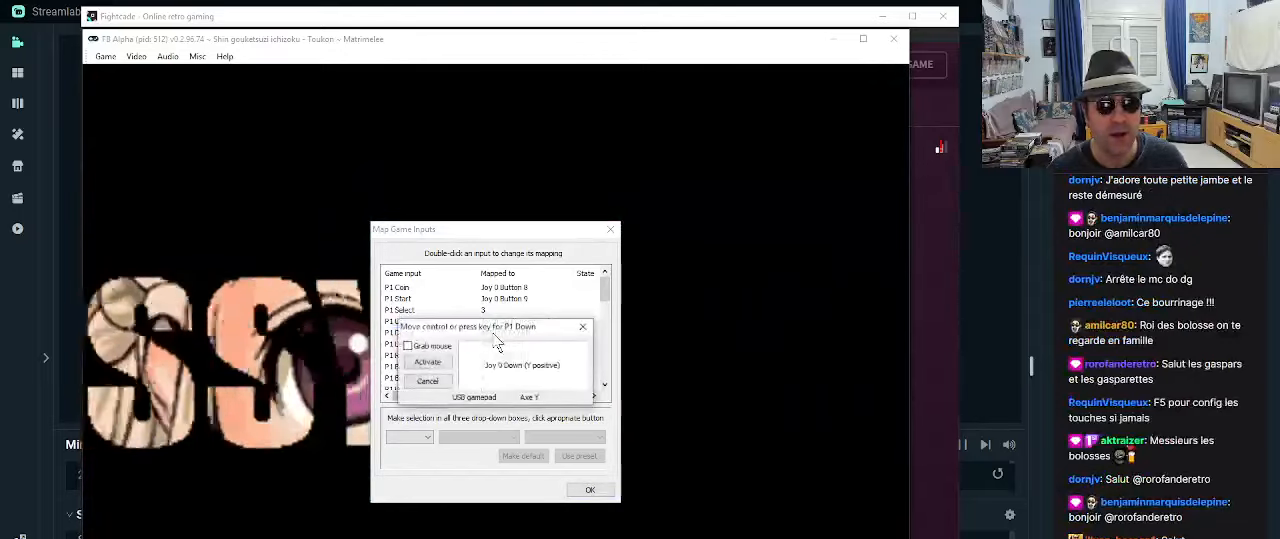
{"dt_ms": 500, "buttons": [], "left_stick": "center", "events": [[84, "left_stick", "center"]]}
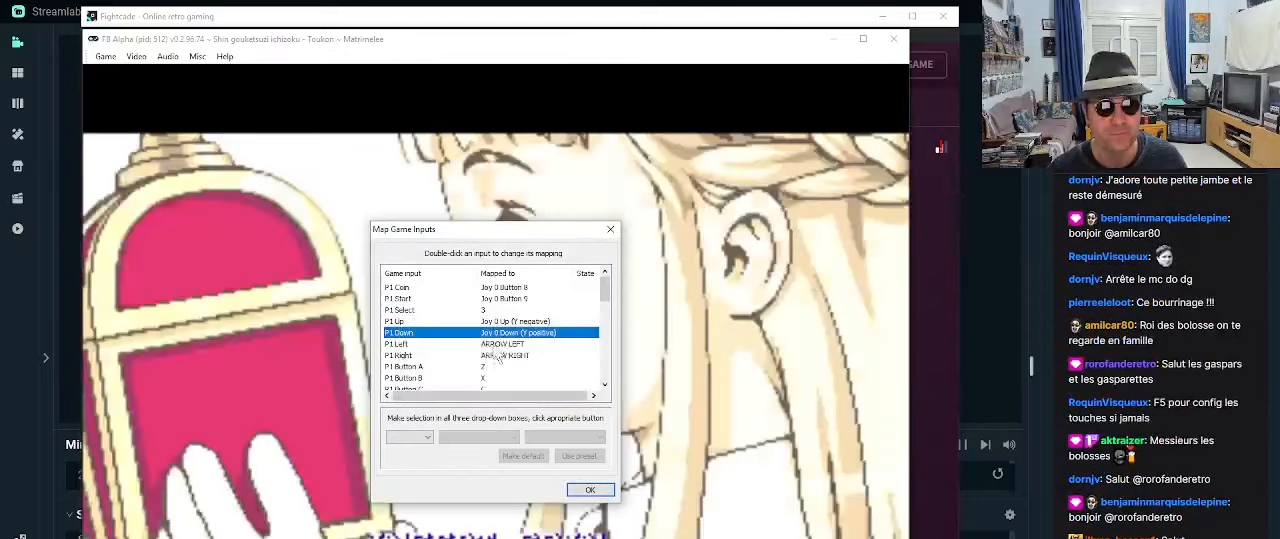
{"dt_ms": 500, "buttons": [], "left_stick": "center", "events": []}
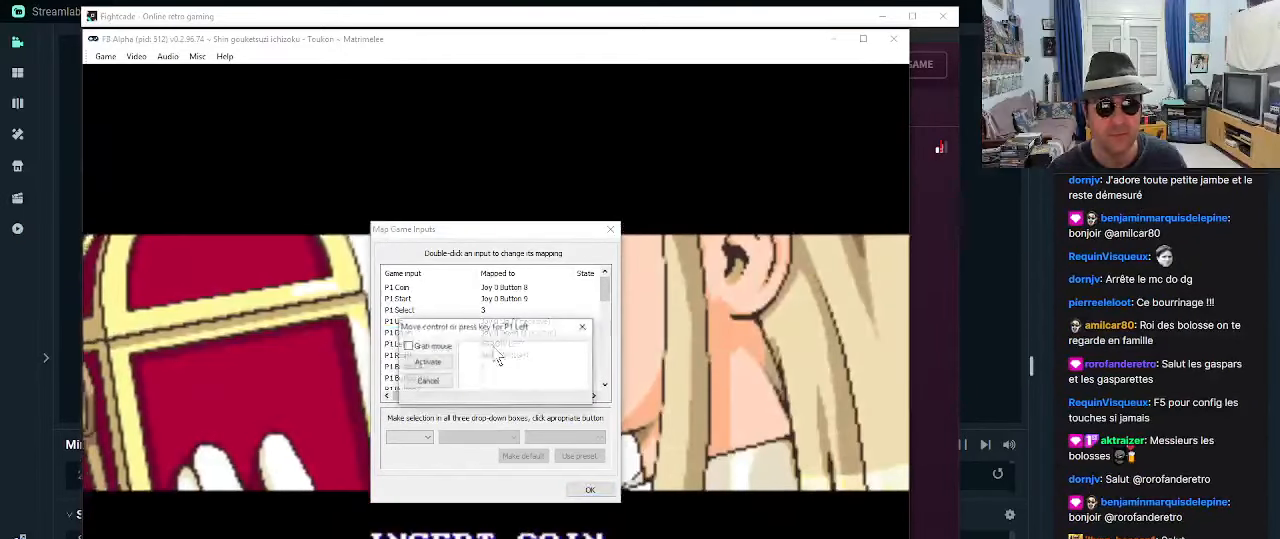
{"dt_ms": 500, "buttons": [], "left_stick": "center", "events": [[67, "left_stick", "left"], [184, "left_stick", "center"]]}
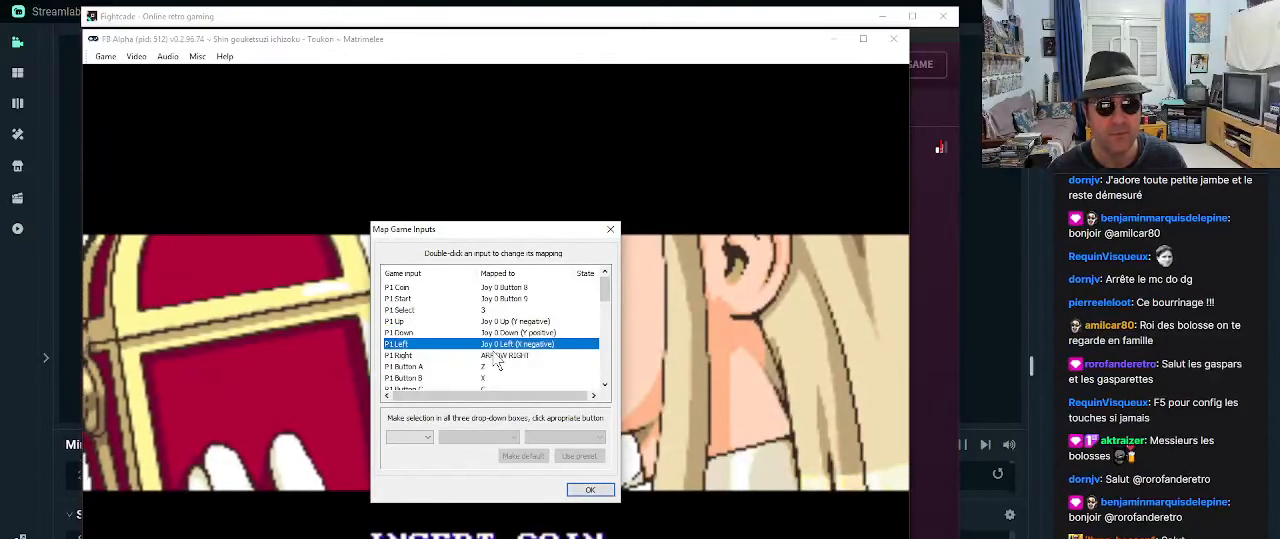
{"dt_ms": 1000, "buttons": [], "left_stick": "center"}
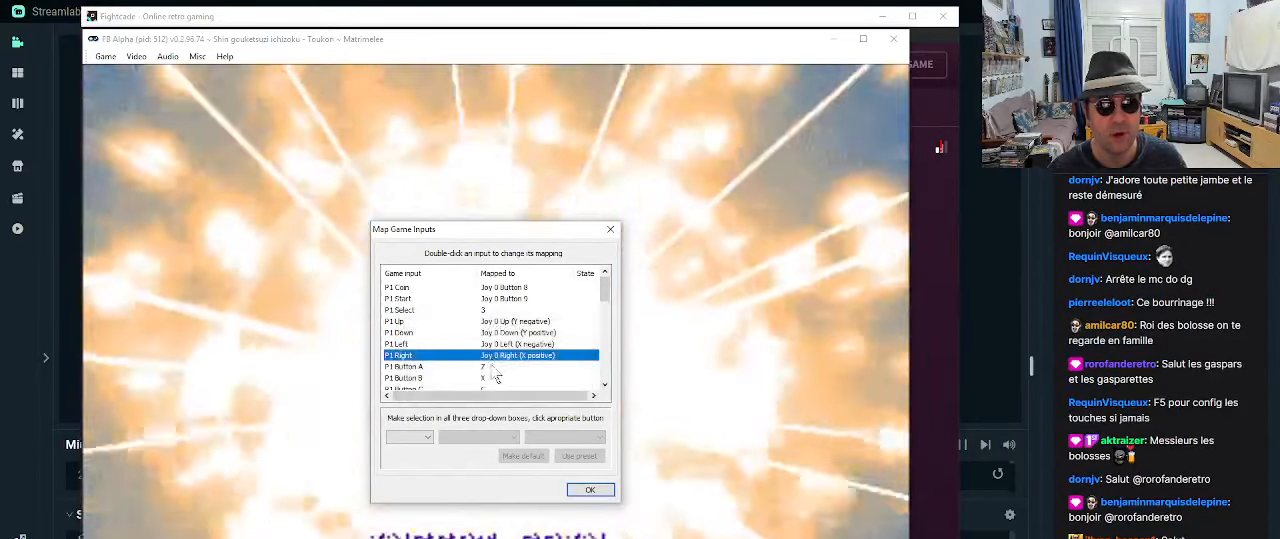
{"dt_ms": 500, "buttons": [], "left_stick": "center", "events": []}